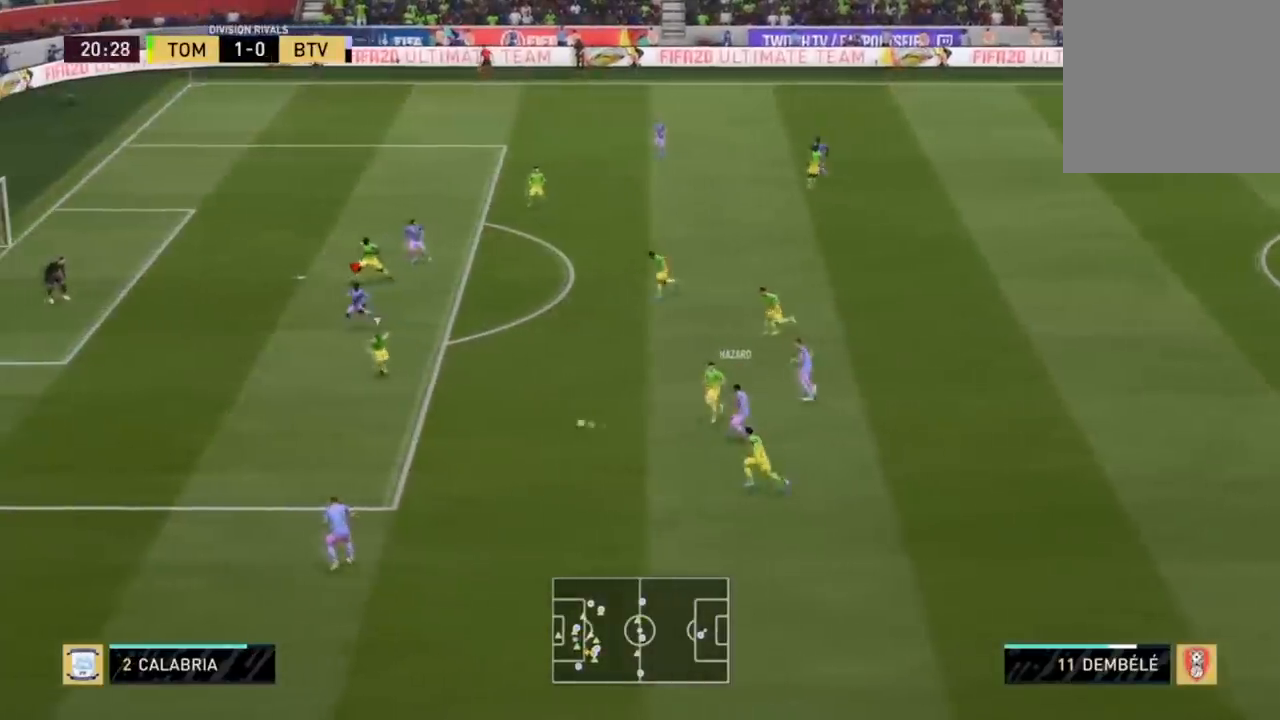
Gameplay with a controller (PlayStation layout); each line is a JSON object with the inputs held at the frame after it. "events" lists button and stick changes between this image and that frame as [ms after this image, input, new state], when the widget could be followed in between.
{"buttons": ["R1", "R2"], "left_stick": "down-right", "right_stick": "center", "events": [[67, "L2", "up"], [100, "left_stick", "down-left"], [133, "R2", "down"], [334, "left_stick", "down"], [467, "left_stick", "down-right"], [500, "R1", "down"]]}
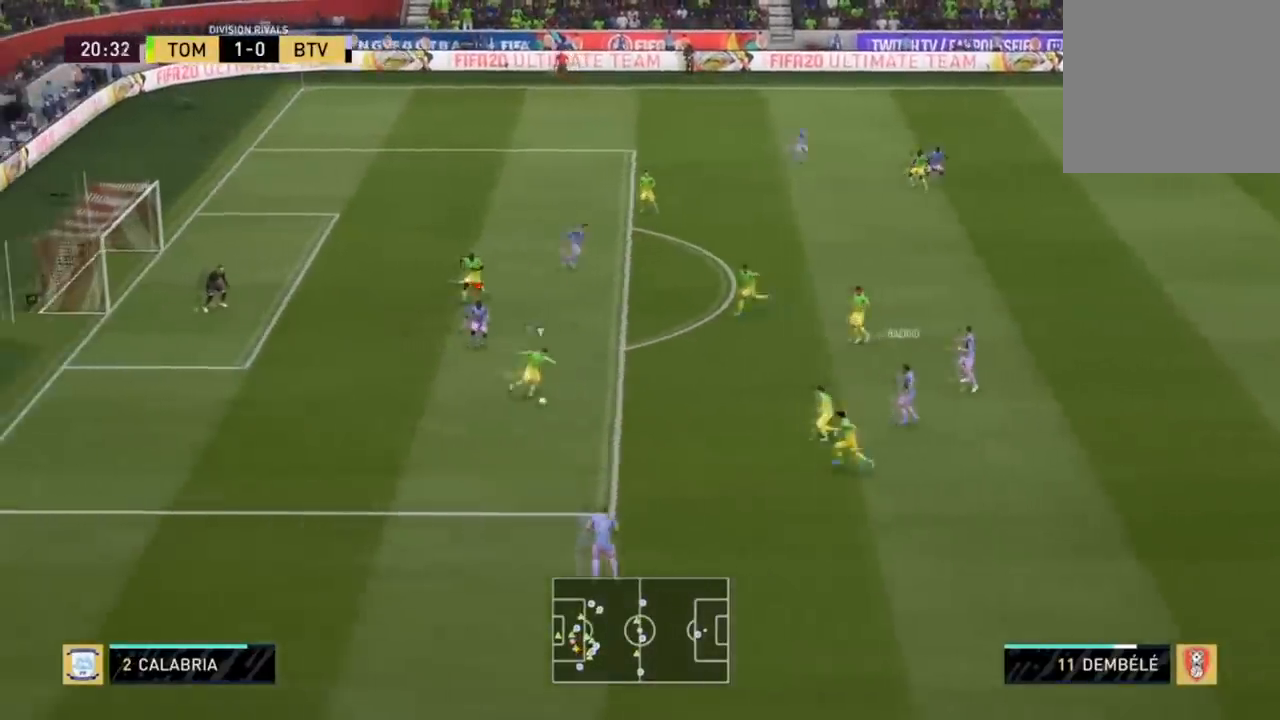
{"buttons": [], "left_stick": "center", "right_stick": "center", "events": [[101, "L1", "down"], [201, "R1", "up"], [201, "left_stick", "left"], [234, "L1", "up"], [234, "R2", "up"], [368, "left_stick", "center"]]}
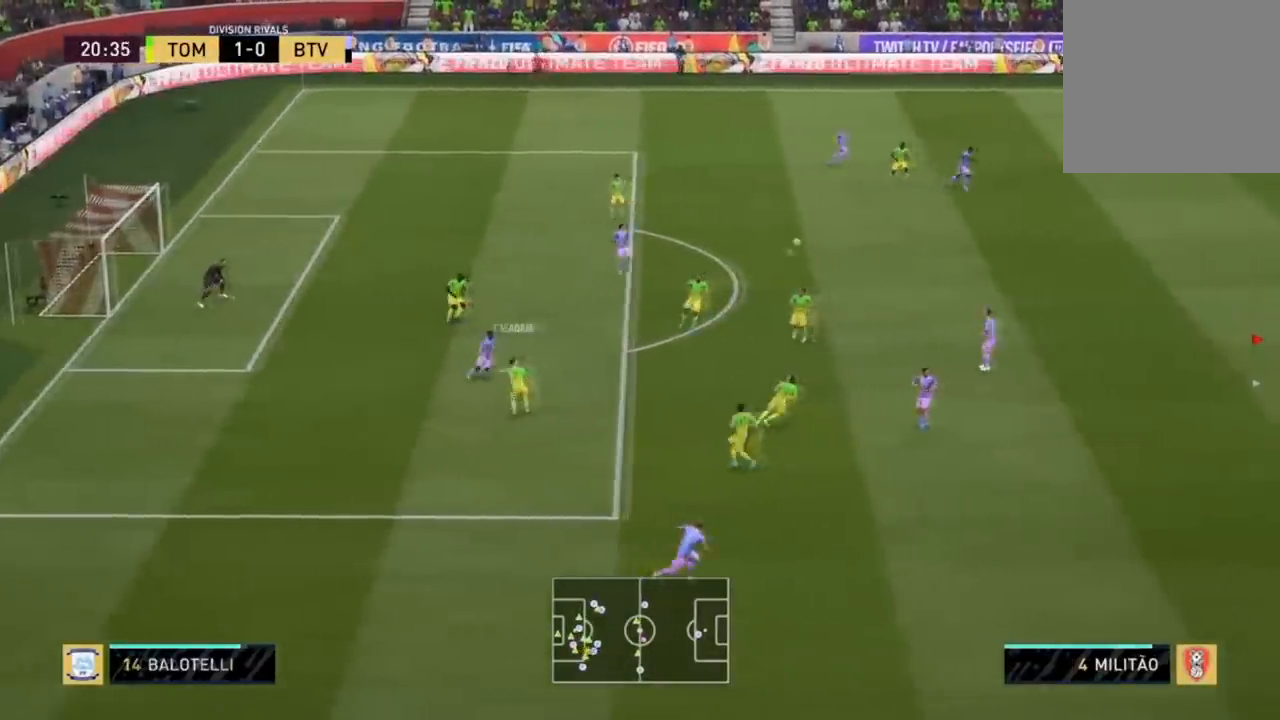
{"buttons": [], "left_stick": "down-left", "right_stick": "center", "events": [[33, "left_stick", "left"], [367, "left_stick", "center"], [434, "left_stick", "down-left"]]}
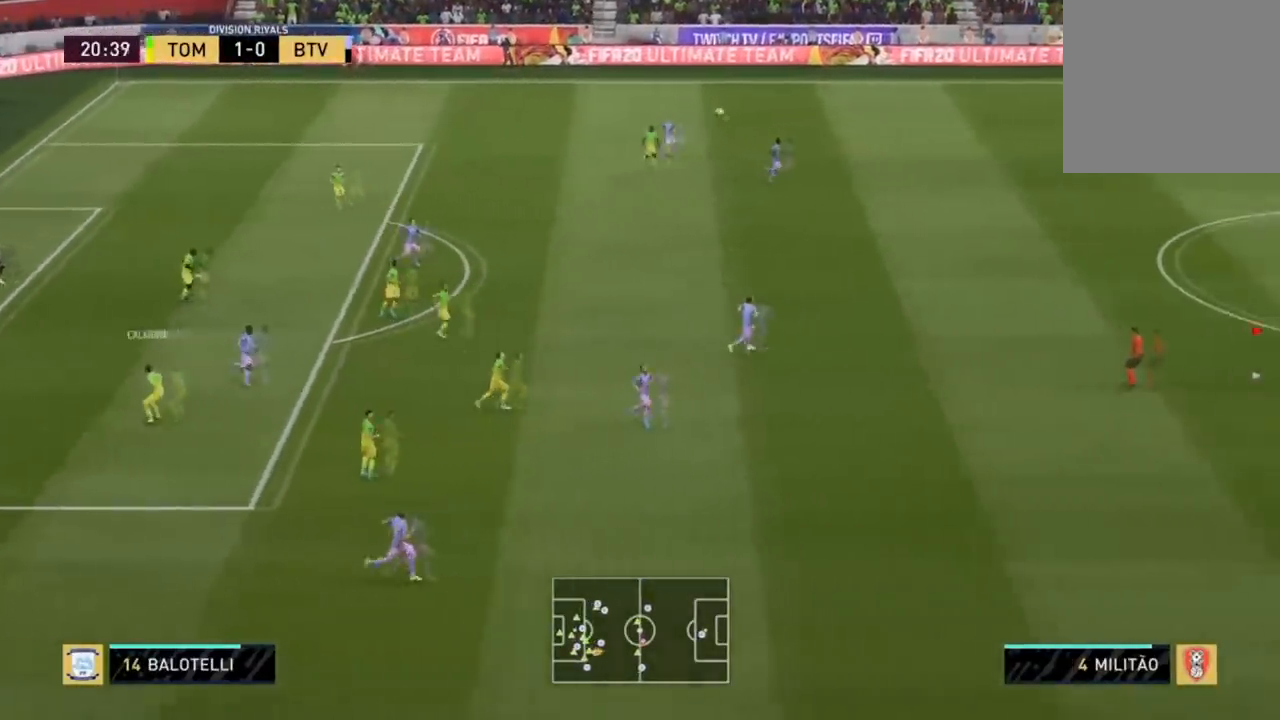
{"buttons": [], "left_stick": "down-left", "right_stick": "center", "events": [[134, "left_stick", "left"], [501, "left_stick", "down-left"]]}
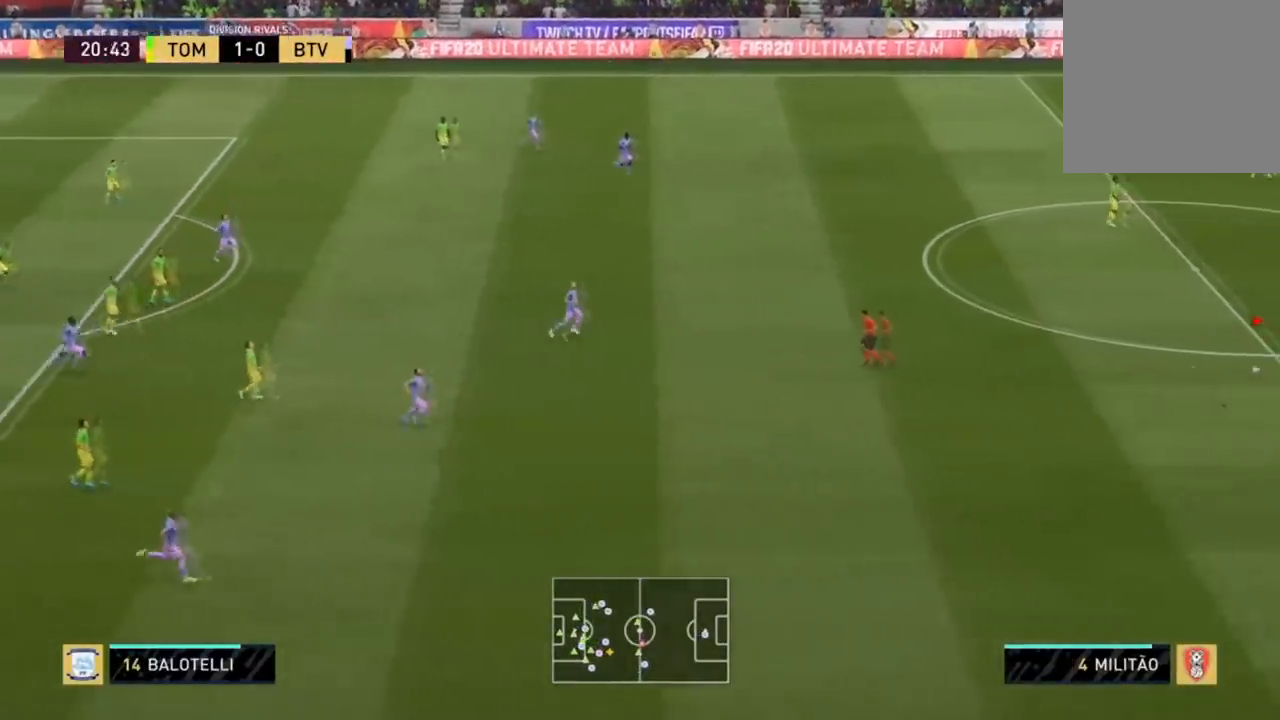
{"buttons": ["CROSS", "L3"], "left_stick": "left", "right_stick": "center", "events": [[200, "L3", "down"], [234, "left_stick", "left"], [434, "CROSS", "down"]]}
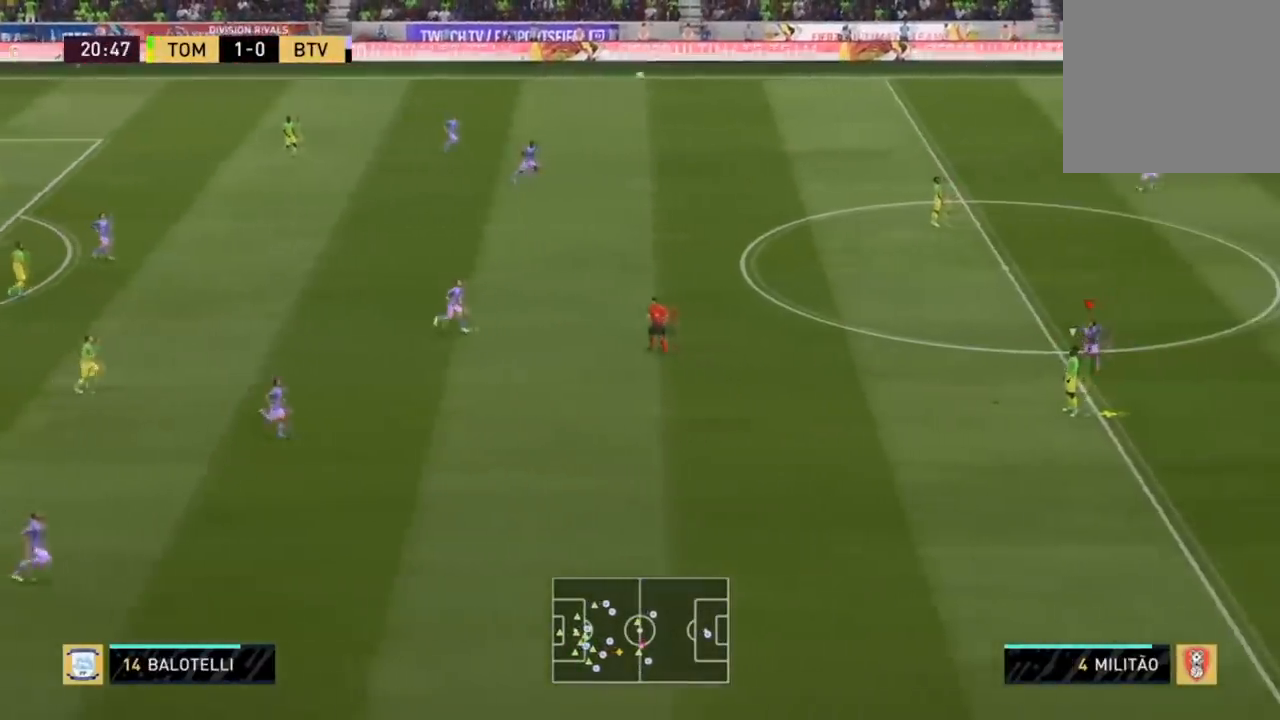
{"buttons": ["L3"], "left_stick": "left", "right_stick": "center", "events": [[468, "CROSS", "up"]]}
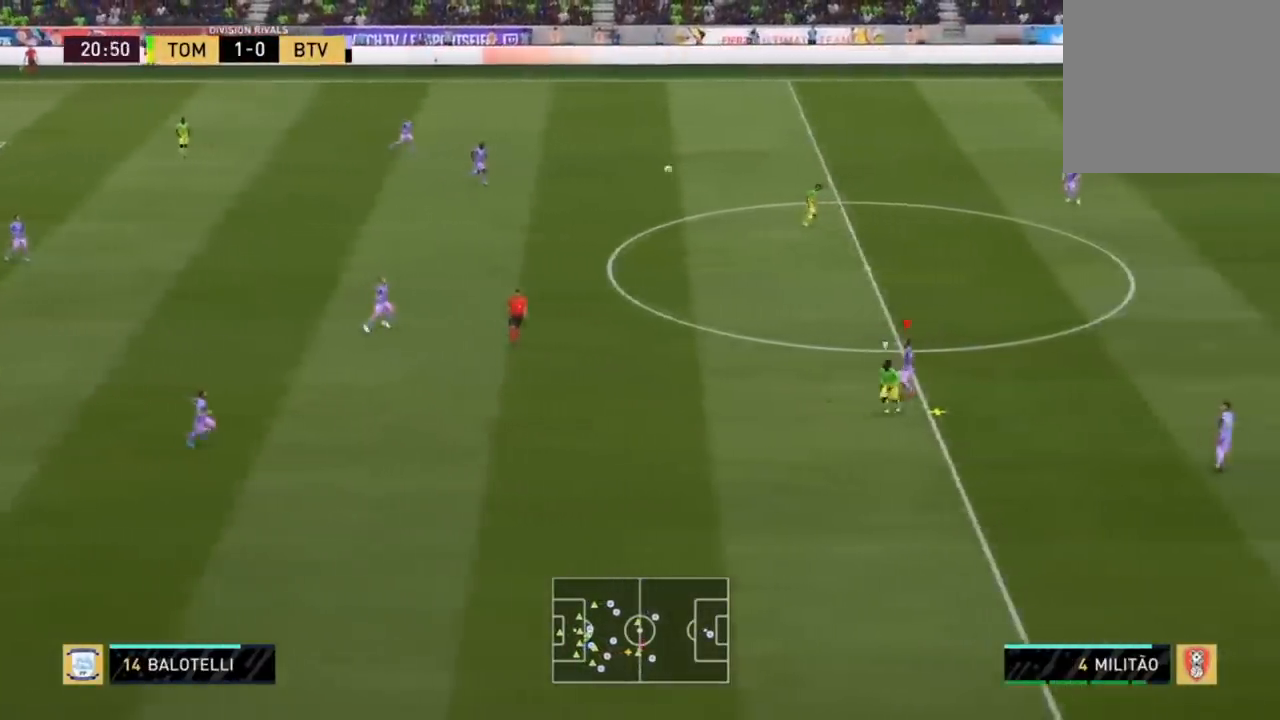
{"buttons": ["L3"], "left_stick": "left", "right_stick": "center", "events": []}
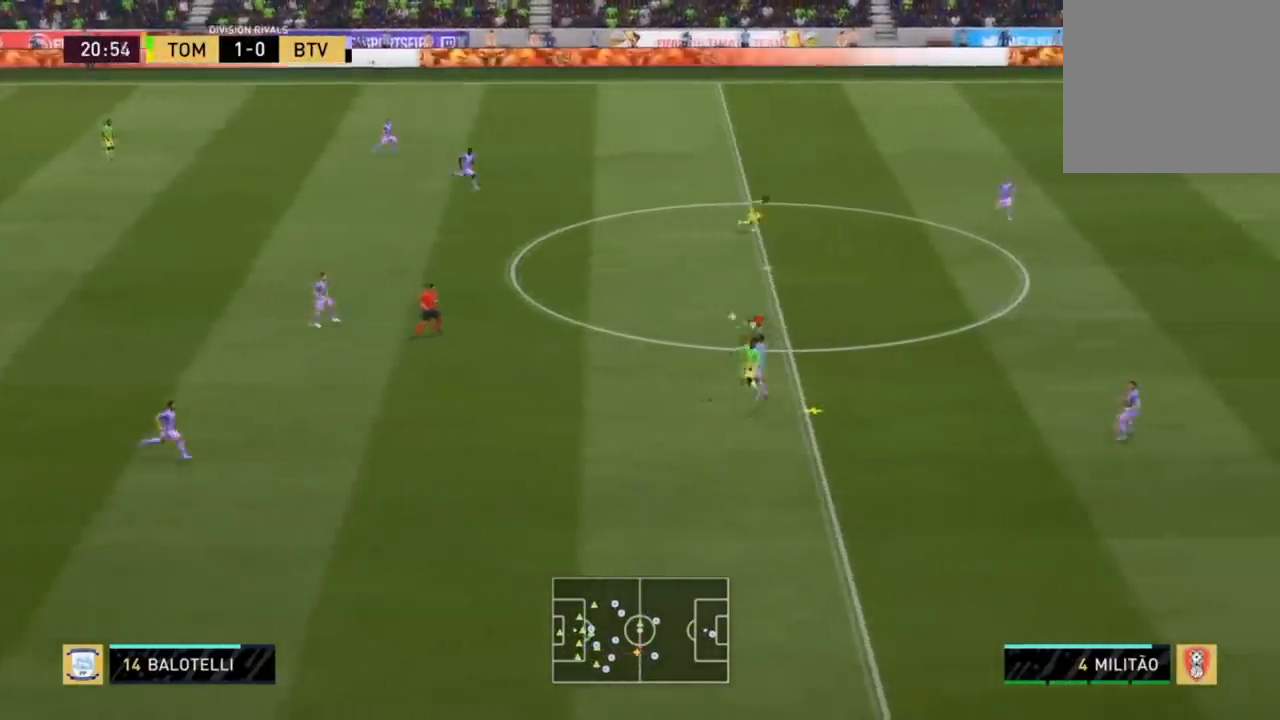
{"buttons": ["L2", "L3"], "left_stick": "up", "right_stick": "center", "events": [[34, "L3", "up"], [101, "left_stick", "center"], [301, "left_stick", "down-left"], [401, "left_stick", "up-left"], [468, "L2", "down"], [468, "L3", "down"], [468, "left_stick", "up"]]}
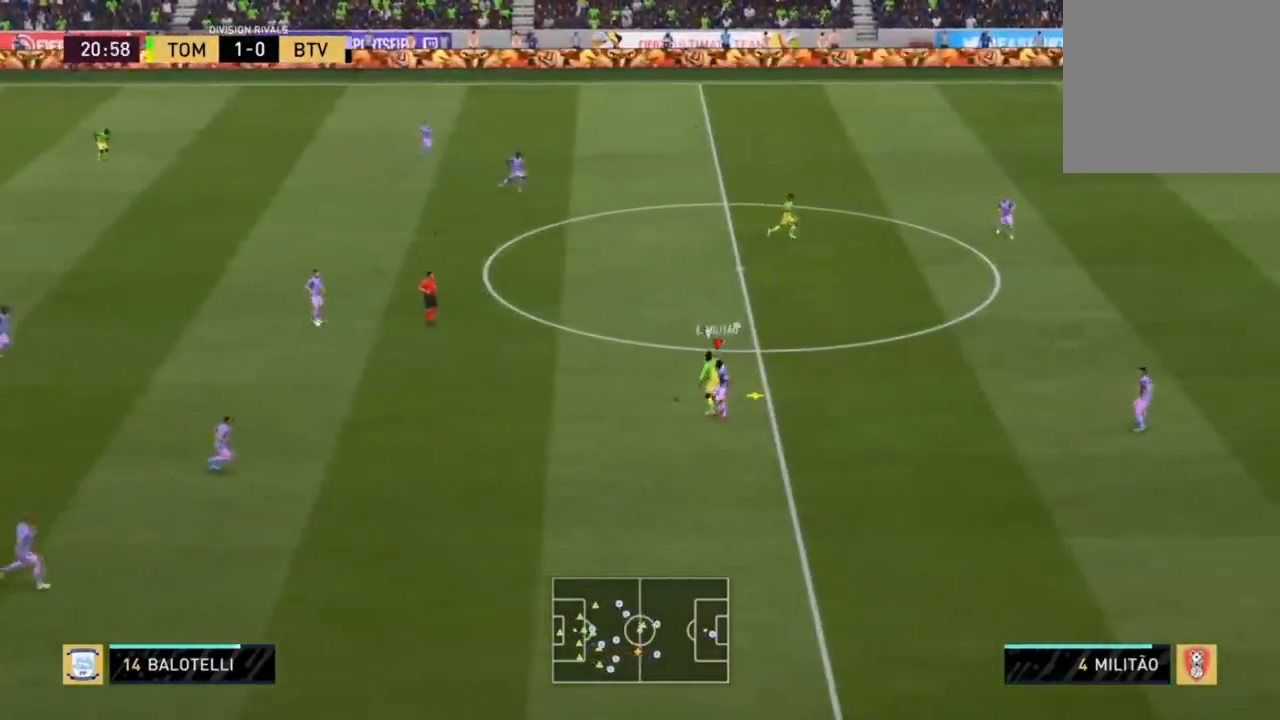
{"buttons": ["L2", "R2", "L3"], "left_stick": "up-right", "right_stick": "center", "events": [[33, "L3", "up"], [33, "left_stick", "up-right"], [100, "L3", "down"], [100, "R2", "down"]]}
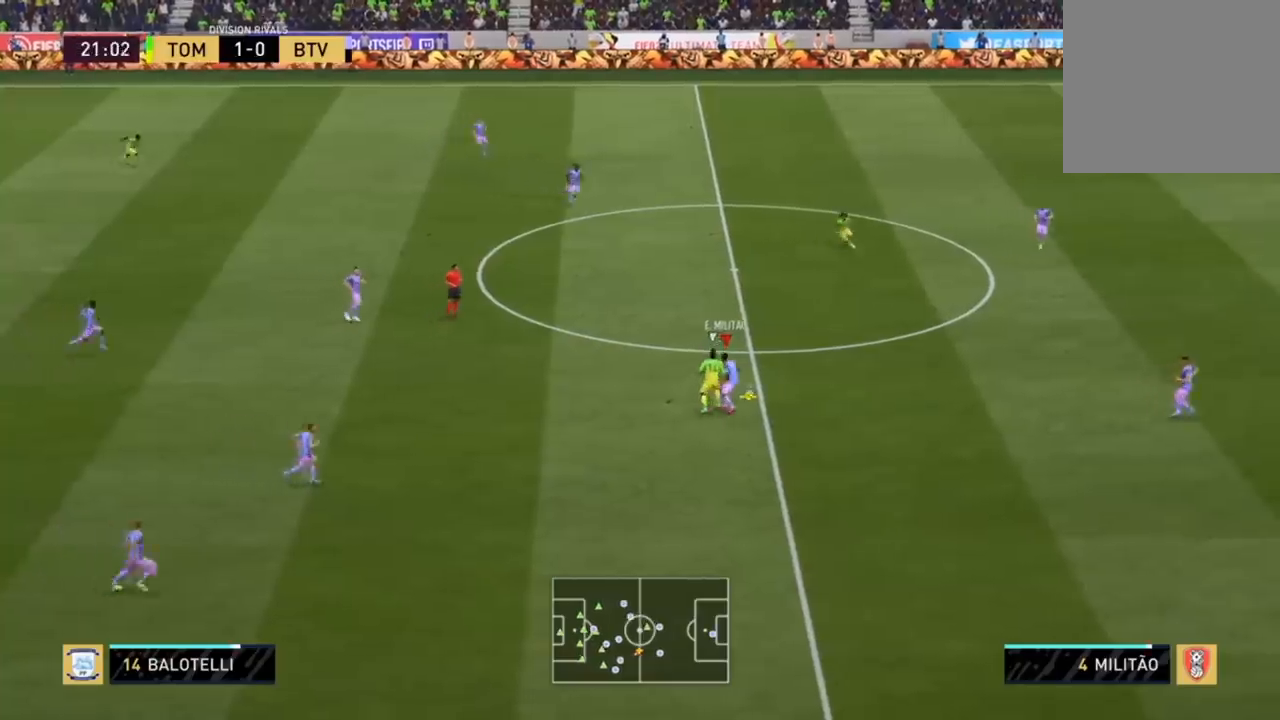
{"buttons": ["L2", "R2", "L3"], "left_stick": "up-right", "right_stick": "center", "events": []}
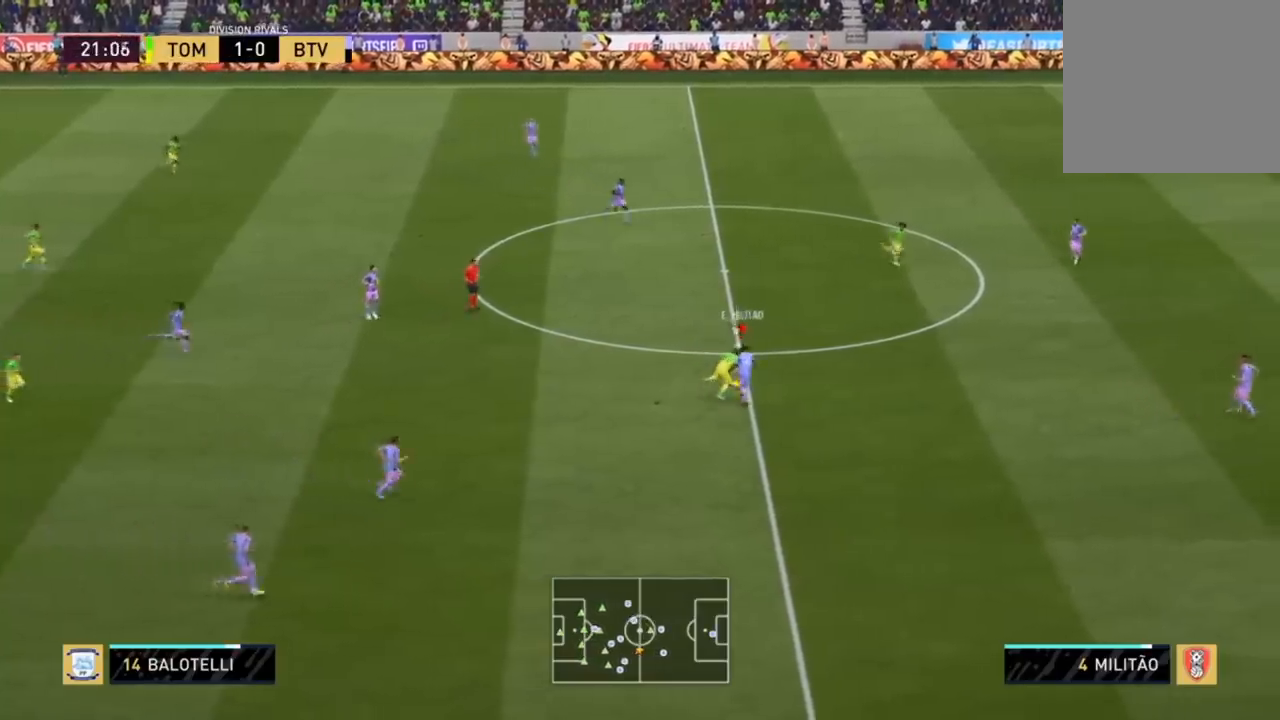
{"buttons": [], "left_stick": "up", "right_stick": "center", "events": [[267, "L2", "up"], [267, "L3", "up"], [267, "left_stick", "up"], [367, "R2", "up"]]}
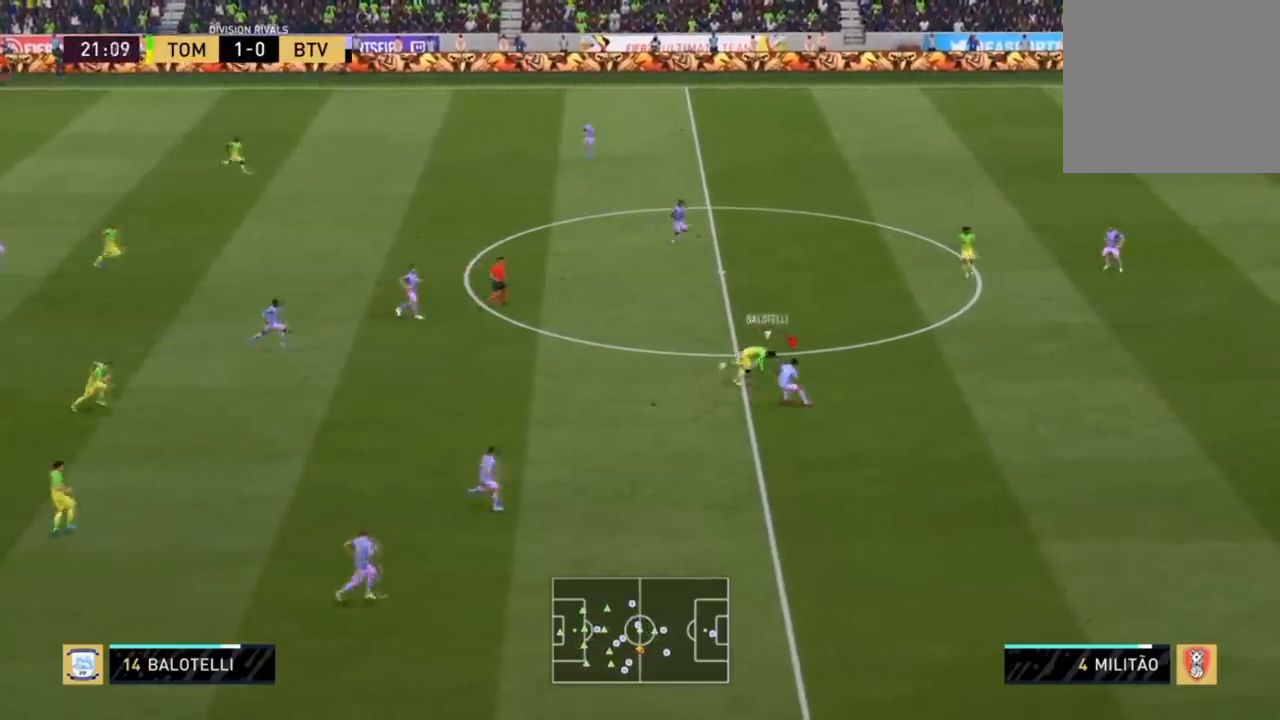
{"buttons": ["L2", "R2", "L3"], "left_stick": "up-left", "right_stick": "center", "events": [[34, "left_stick", "up-left"], [101, "R2", "down"], [334, "L2", "down"], [367, "L3", "down"]]}
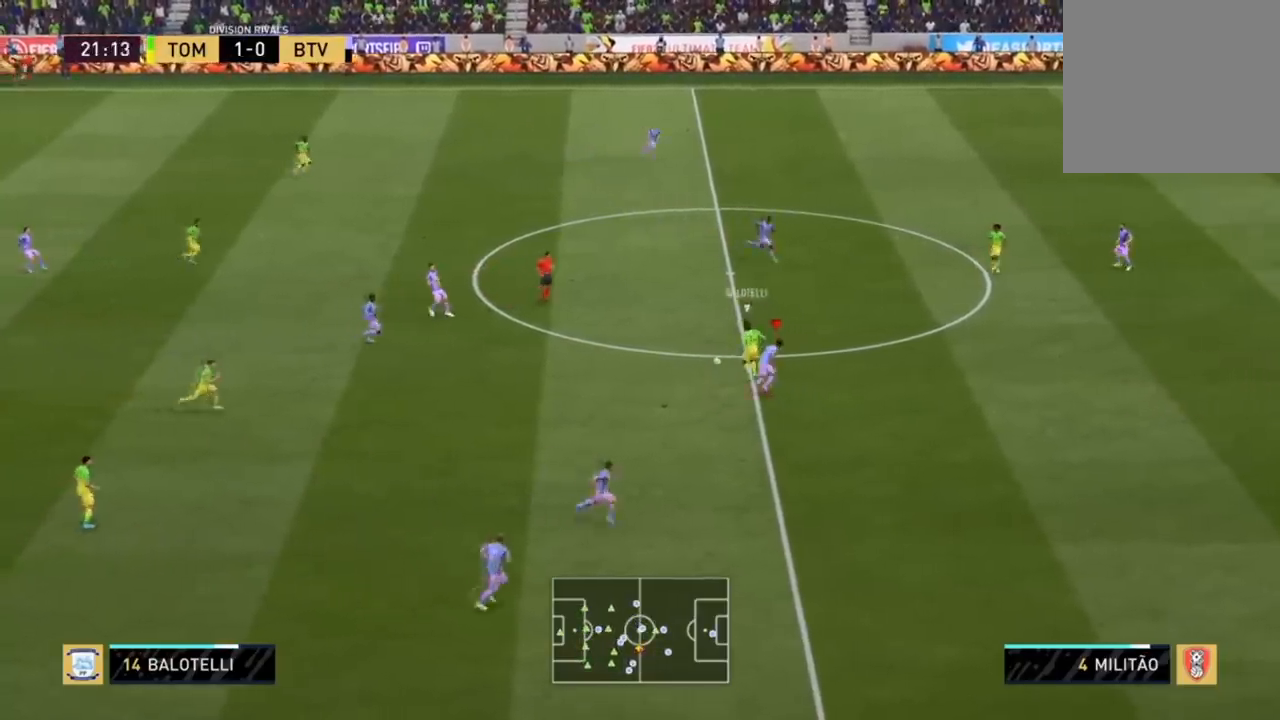
{"buttons": ["L2", "R1", "R2", "L3"], "left_stick": "up-left", "right_stick": "center", "events": [[100, "left_stick", "up"], [400, "left_stick", "up-left"], [467, "R1", "down"]]}
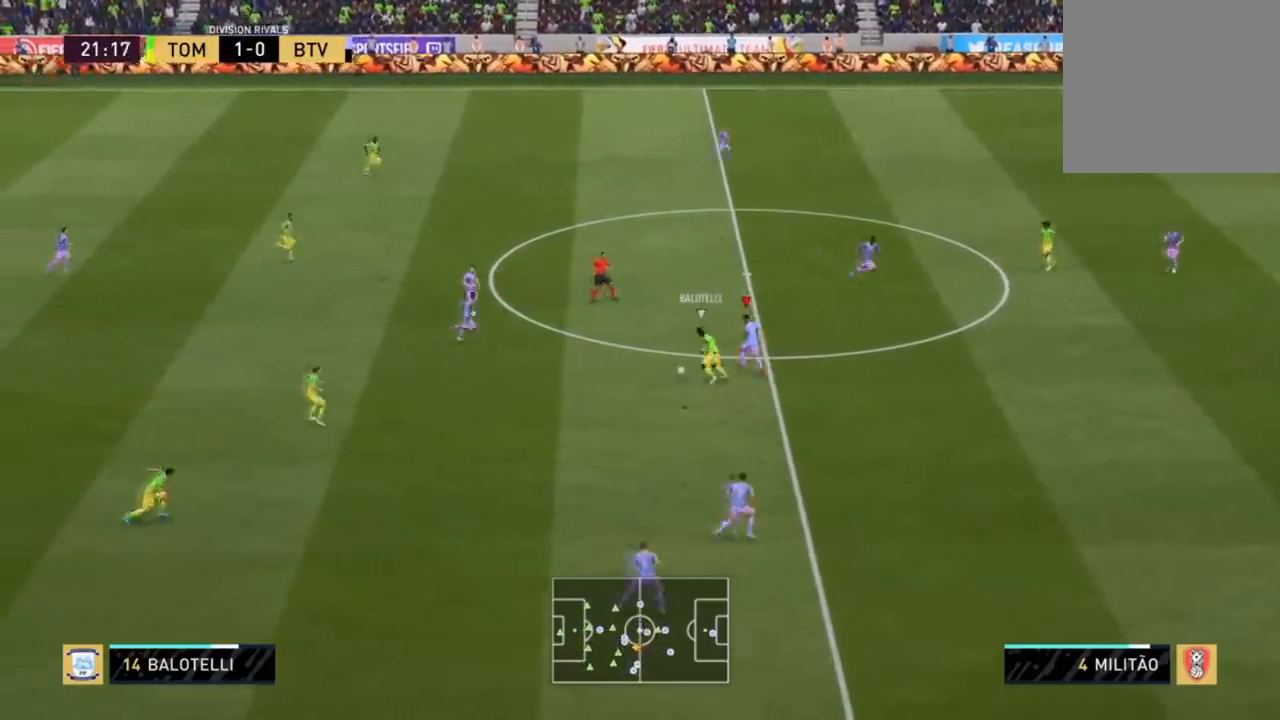
{"buttons": ["L2"], "left_stick": "down", "right_stick": "center", "events": [[67, "left_stick", "down-left"], [101, "L3", "up"], [167, "R1", "up"], [167, "R2", "up"], [201, "left_stick", "down"]]}
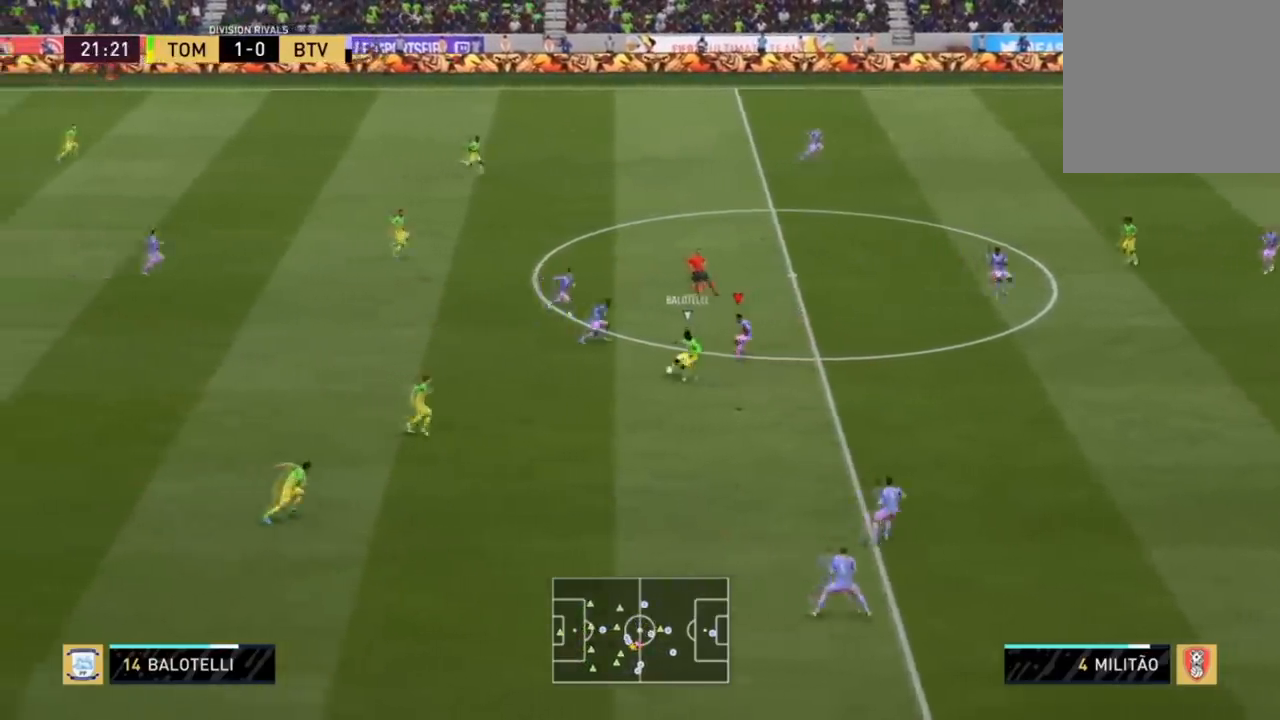
{"buttons": ["L2", "R1", "R2"], "left_stick": "down-left", "right_stick": "center", "events": [[33, "R2", "down"], [167, "R1", "down"], [467, "left_stick", "down-left"]]}
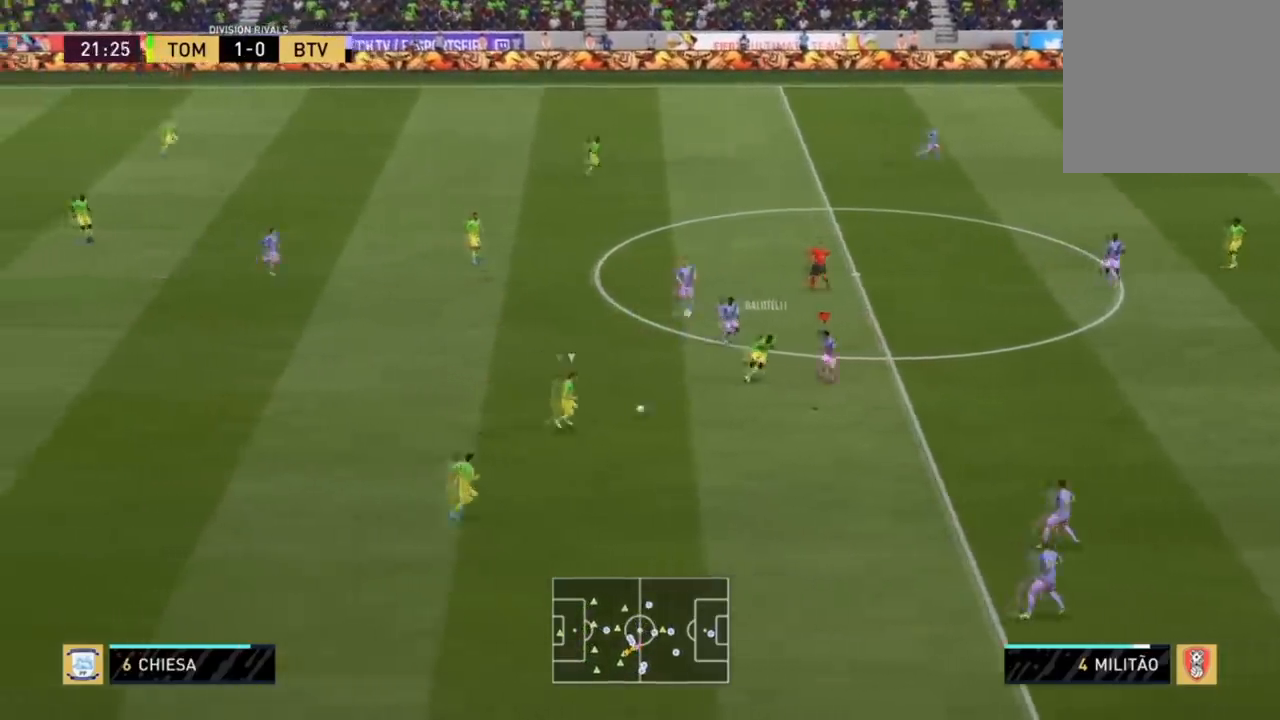
{"buttons": ["L2", "R2"], "left_stick": "down-right", "right_stick": "center", "events": [[134, "L3", "down"], [234, "R1", "up"], [267, "R2", "up"], [367, "L3", "up"], [401, "left_stick", "down-right"], [434, "R2", "down"]]}
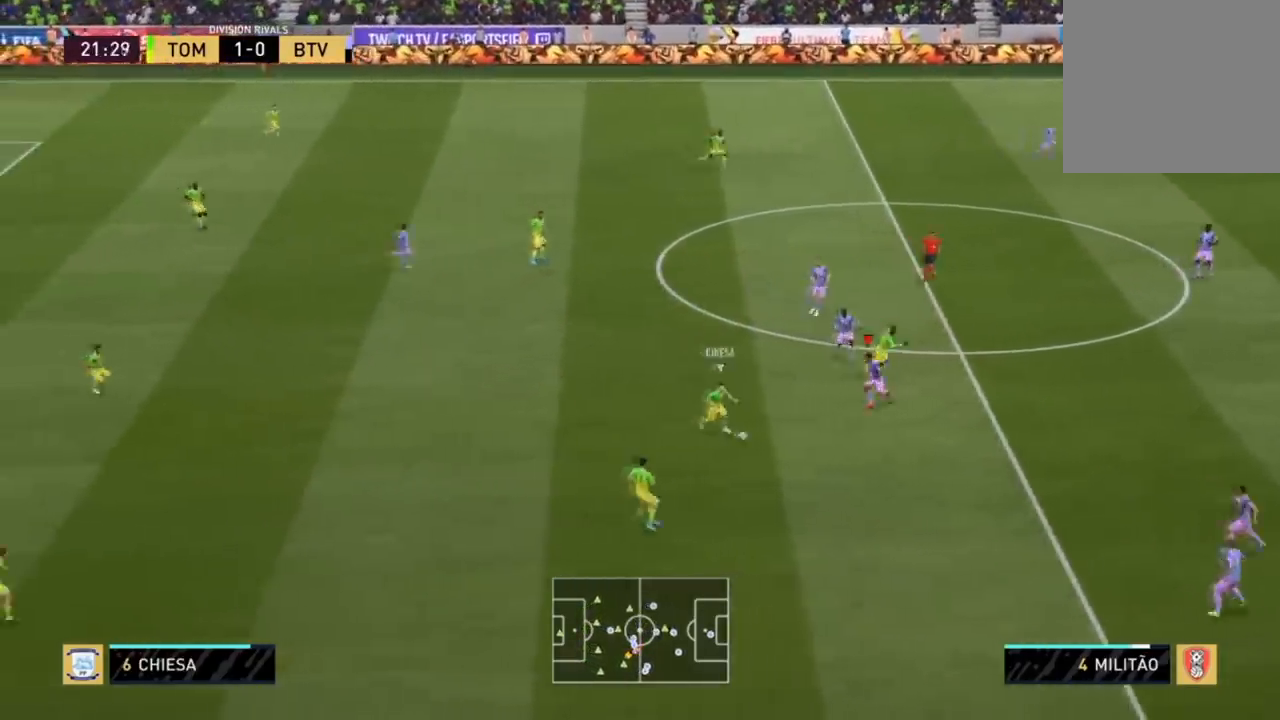
{"buttons": ["L2", "R2"], "left_stick": "down-left", "right_stick": "center", "events": [[500, "left_stick", "down-left"]]}
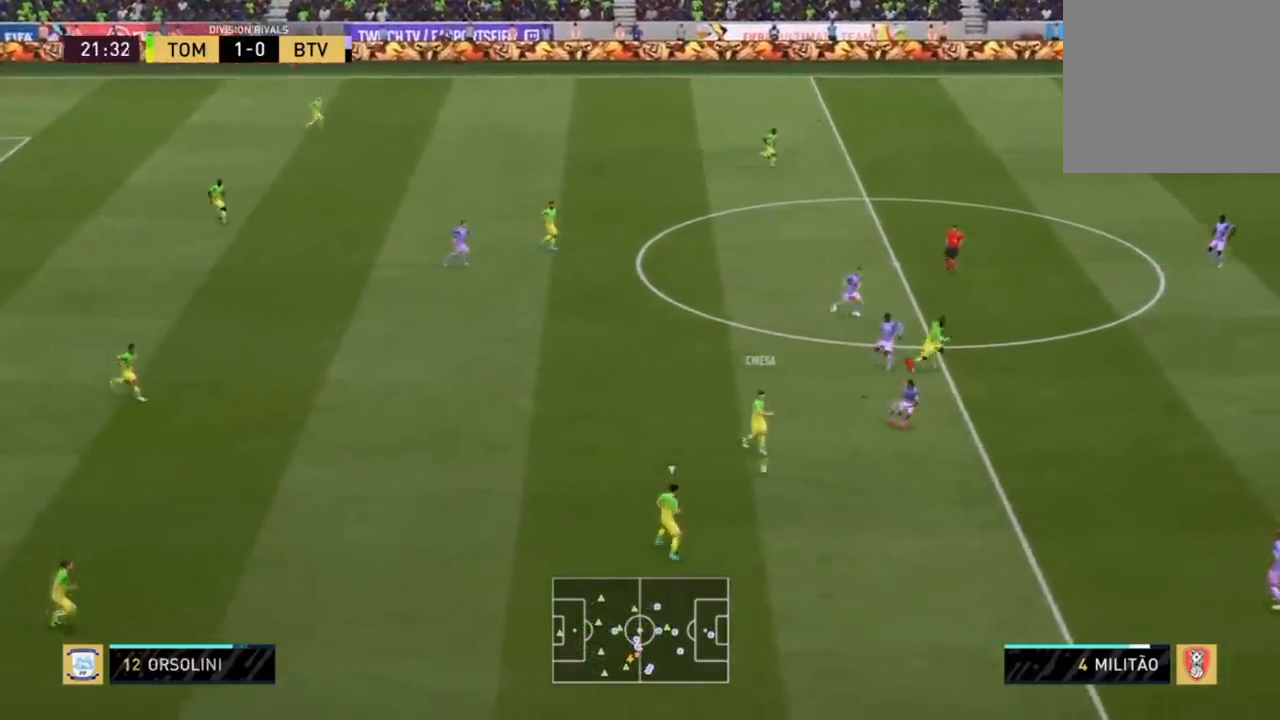
{"buttons": ["L2"], "left_stick": "down-right", "right_stick": "center", "events": [[34, "R2", "up"], [201, "L2", "up"], [368, "L2", "down"], [434, "left_stick", "down-right"]]}
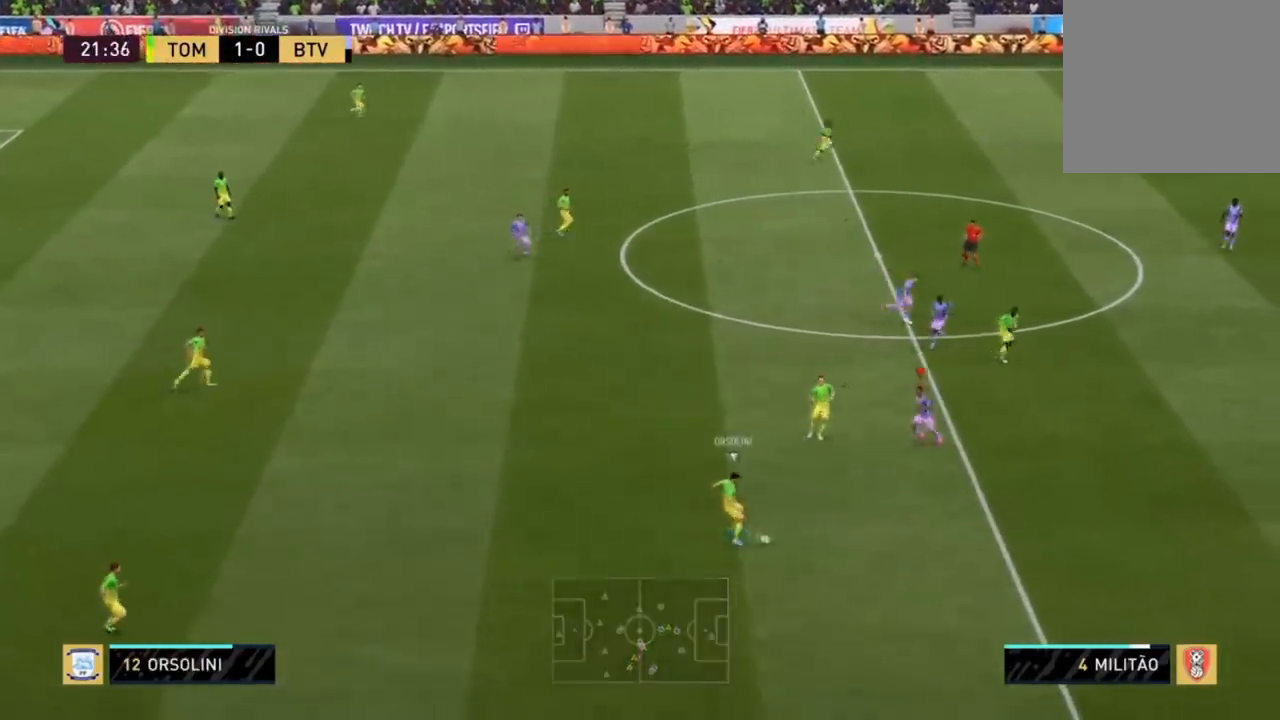
{"buttons": ["L2", "R1", "R2", "L3"], "left_stick": "down-right", "right_stick": "center", "events": [[33, "R2", "down"], [167, "L3", "down"], [200, "R1", "down"]]}
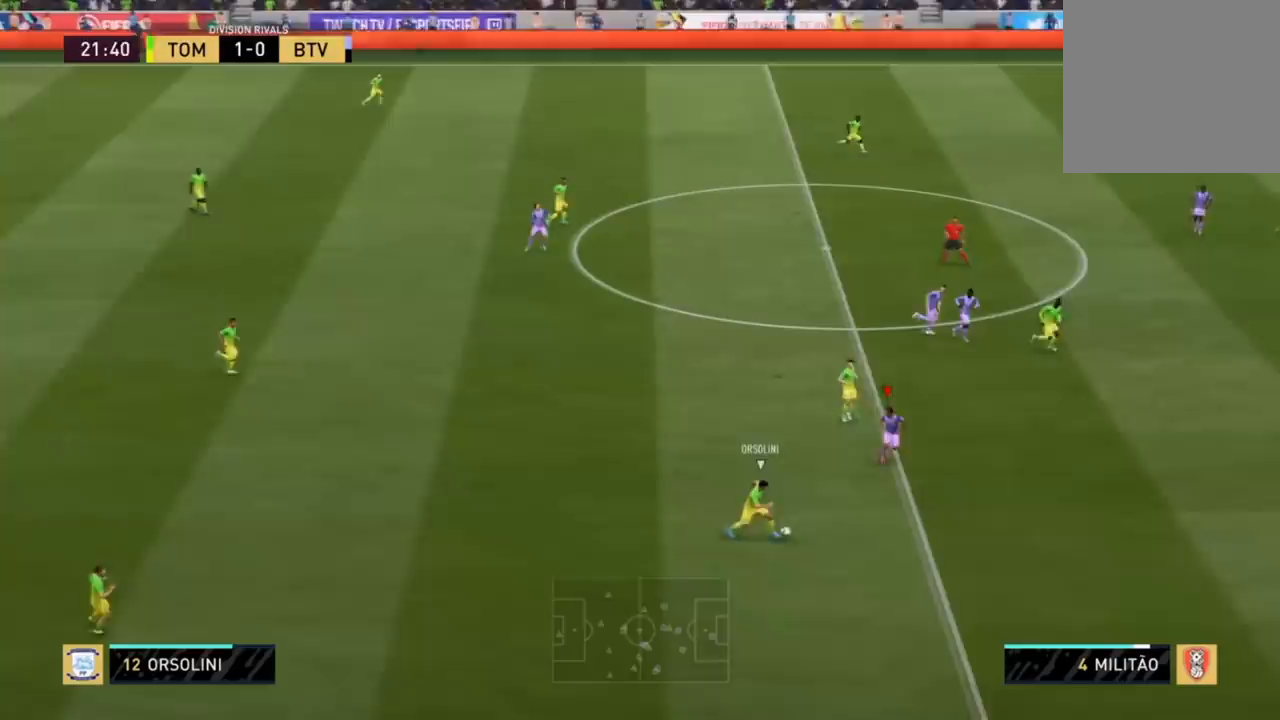
{"buttons": ["L2", "R2"], "left_stick": "down-right", "right_stick": "center", "events": [[468, "L3", "up"], [501, "R1", "up"]]}
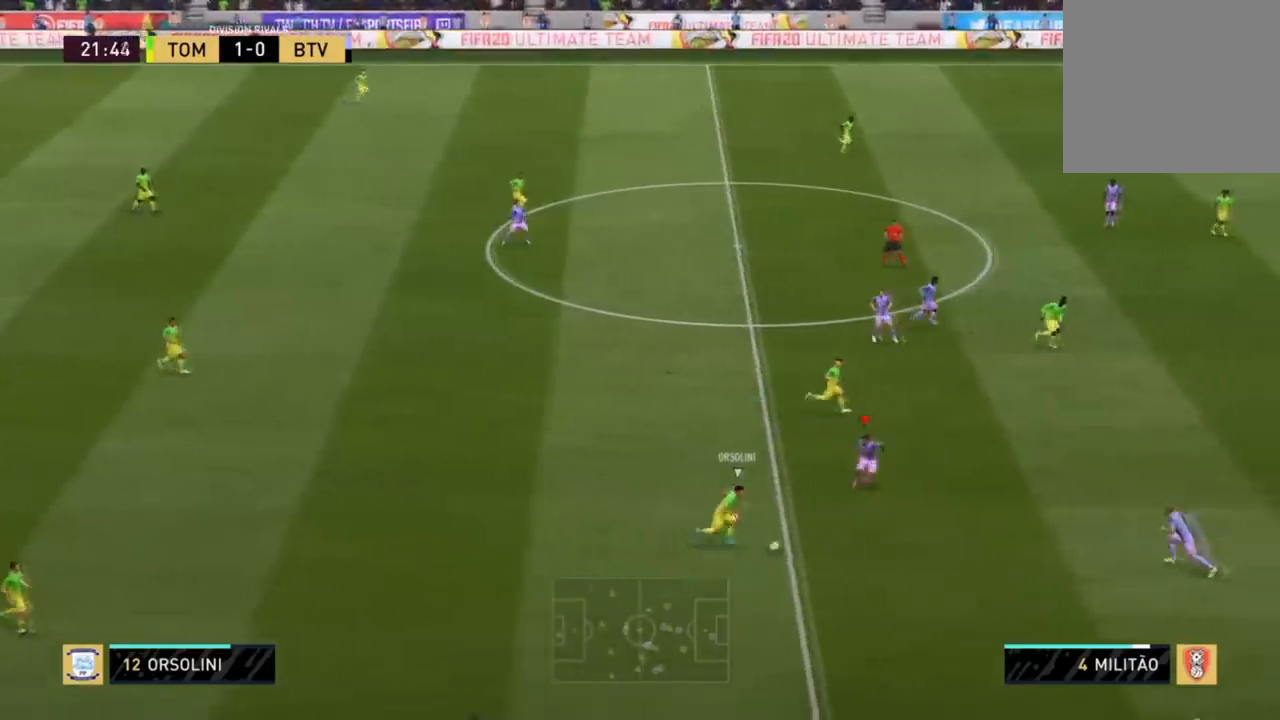
{"buttons": ["L2"], "left_stick": "left", "right_stick": "center", "events": [[33, "R2", "up"], [33, "left_stick", "down-left"], [100, "left_stick", "left"]]}
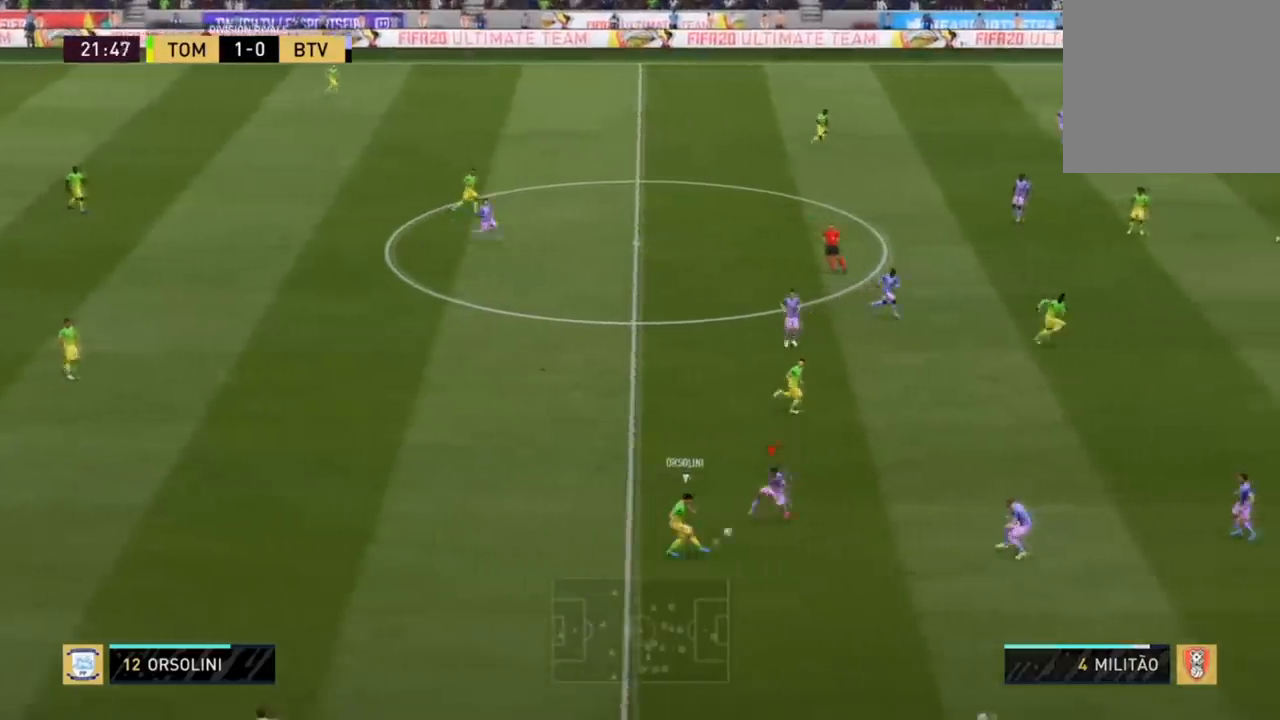
{"buttons": ["L2", "R2"], "left_stick": "left", "right_stick": "center", "events": [[67, "R2", "down"], [167, "L2", "up"], [167, "left_stick", "down-left"], [267, "left_stick", "left"], [334, "R2", "up"], [401, "L2", "down"], [501, "R2", "down"]]}
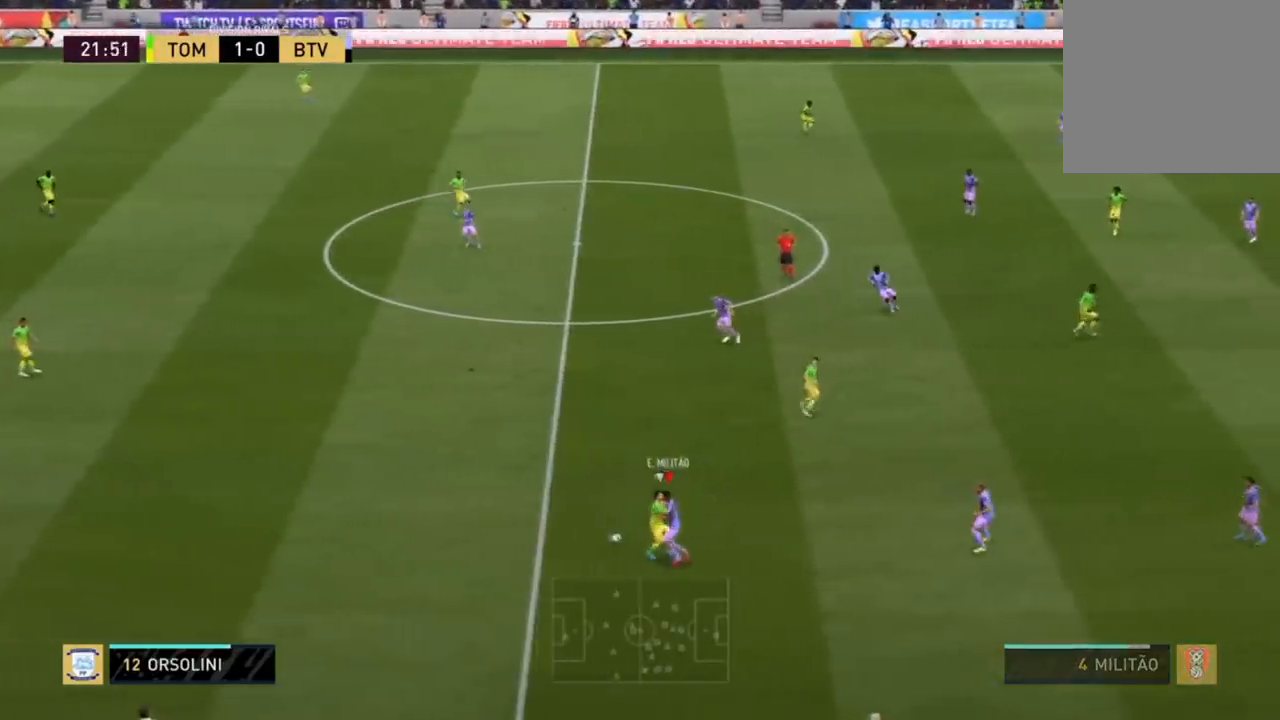
{"buttons": ["L2", "R2", "L3"], "left_stick": "up-left", "right_stick": "center", "events": [[33, "L2", "up"], [200, "left_stick", "up-left"], [434, "L2", "down"], [467, "L3", "down"]]}
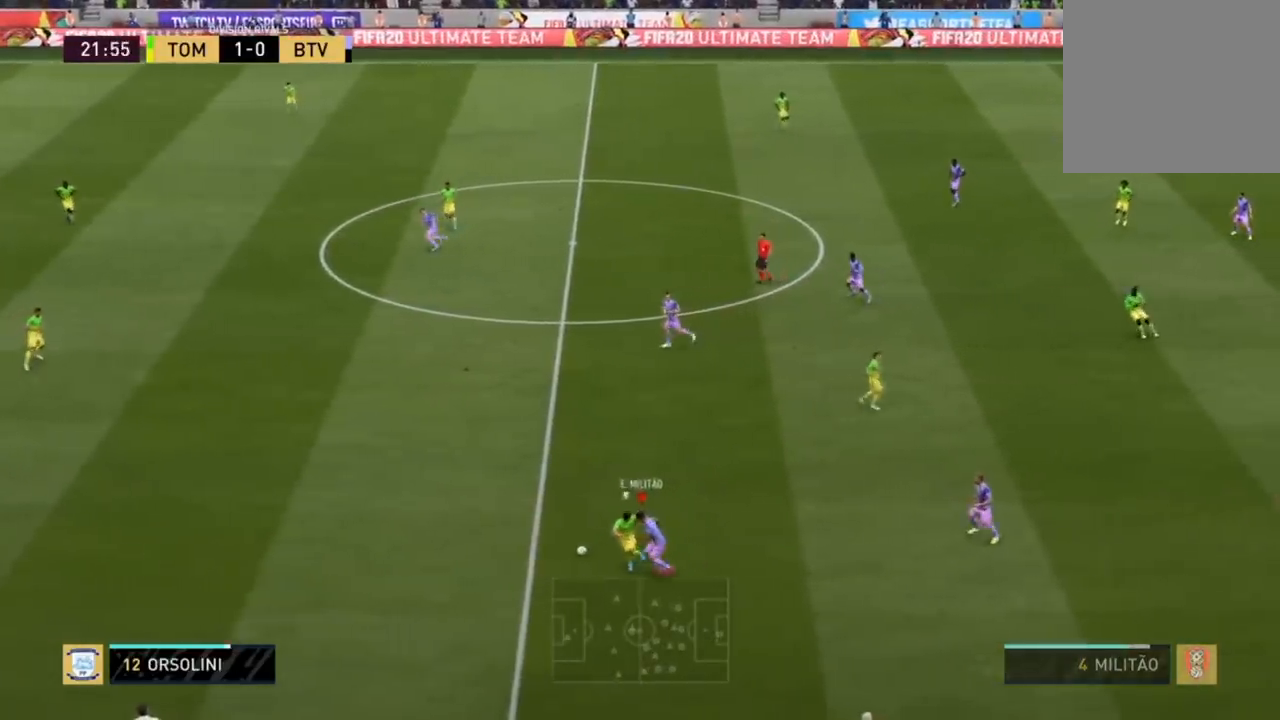
{"buttons": ["L1", "L2", "R1", "R2", "L3"], "left_stick": "left", "right_stick": "center", "events": [[368, "R1", "down"], [401, "L1", "down"], [401, "left_stick", "left"]]}
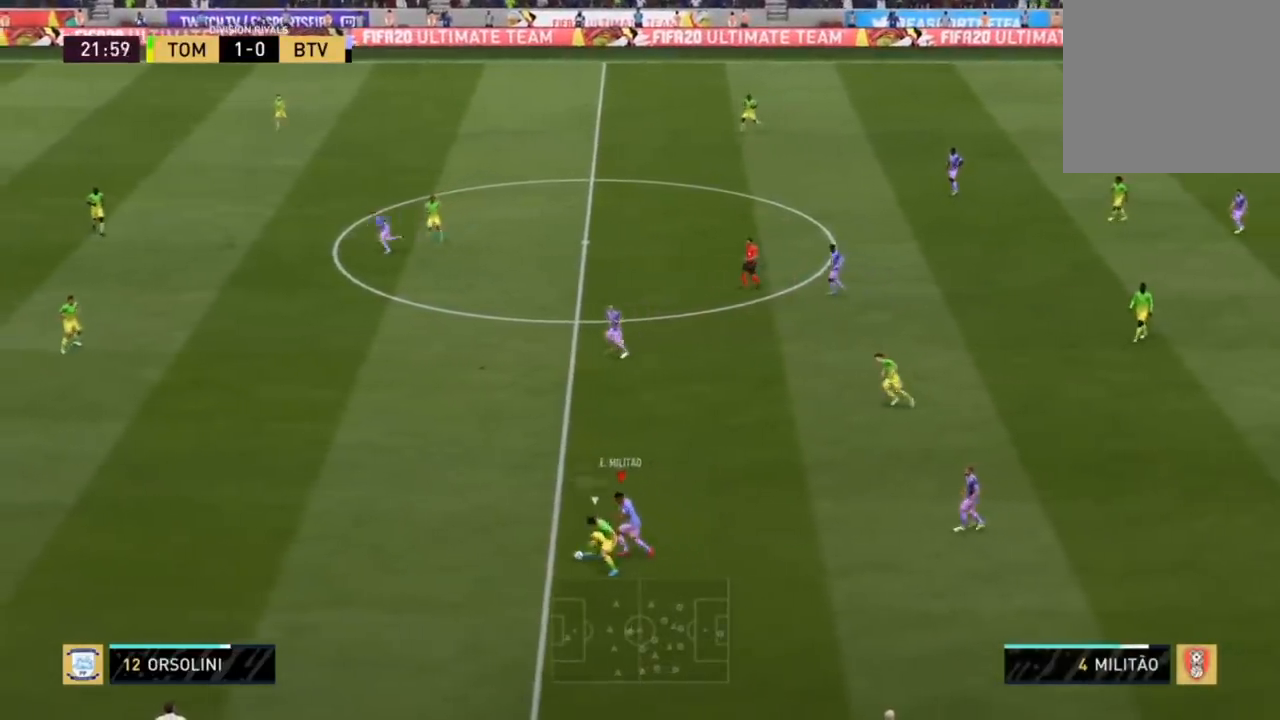
{"buttons": ["L2", "R1", "R2", "L3"], "left_stick": "down-left", "right_stick": "center", "events": [[67, "L1", "up"], [100, "left_stick", "down-left"]]}
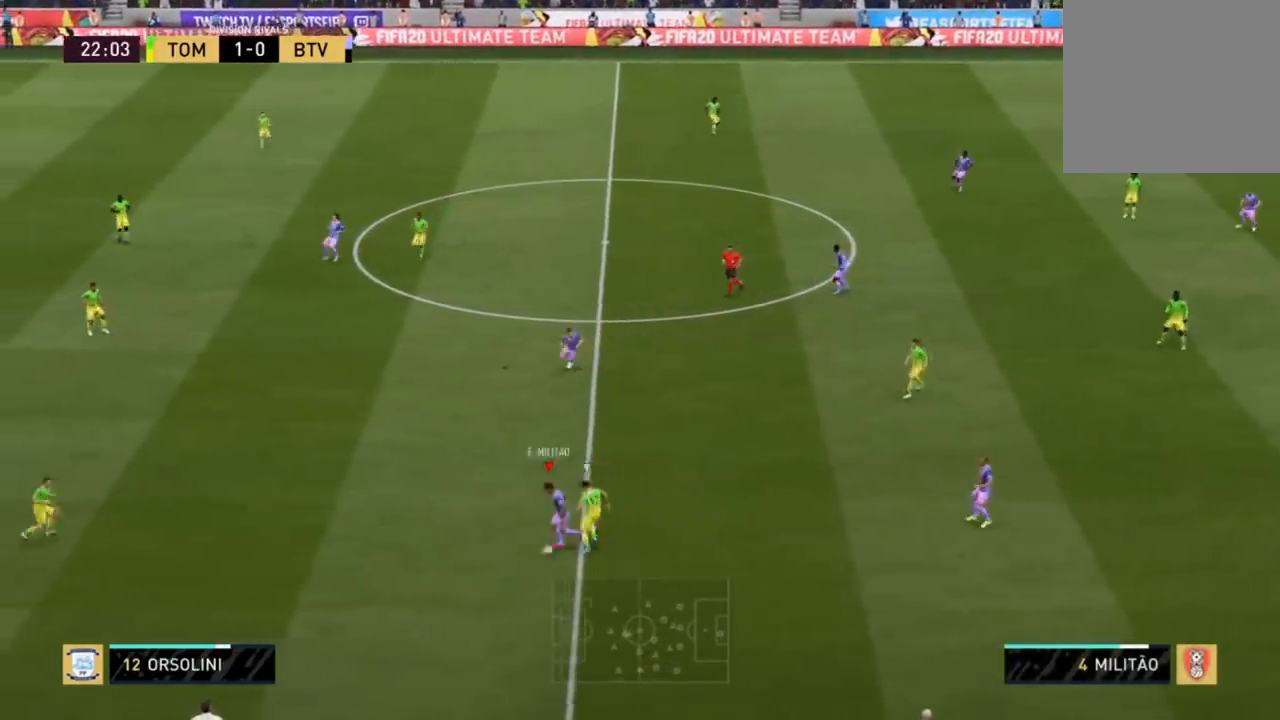
{"buttons": [], "left_stick": "left", "right_stick": "center", "events": [[67, "L3", "up"], [101, "left_stick", "left"], [134, "L2", "up"], [134, "R1", "up"], [134, "R2", "up"]]}
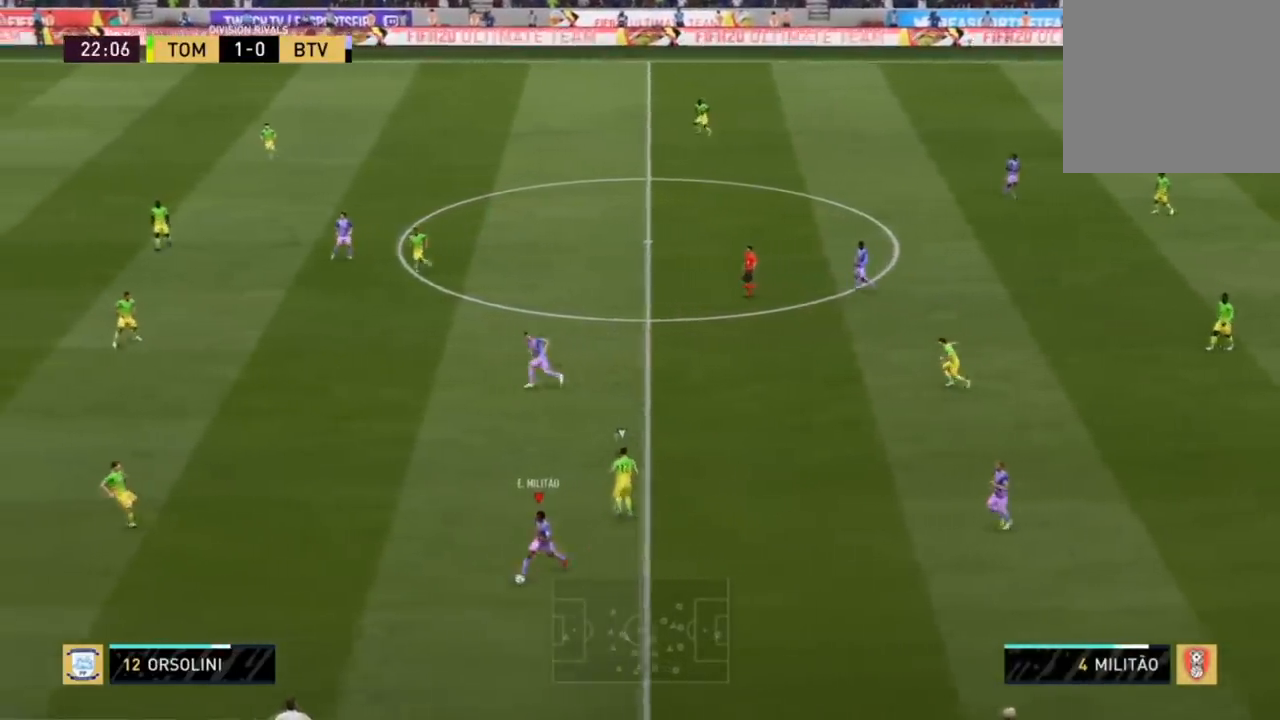
{"buttons": ["L3"], "left_stick": "up", "right_stick": "center", "events": [[33, "left_stick", "up-left"], [100, "CROSS", "down"], [100, "L3", "down"], [200, "left_stick", "up"], [300, "CROSS", "up"]]}